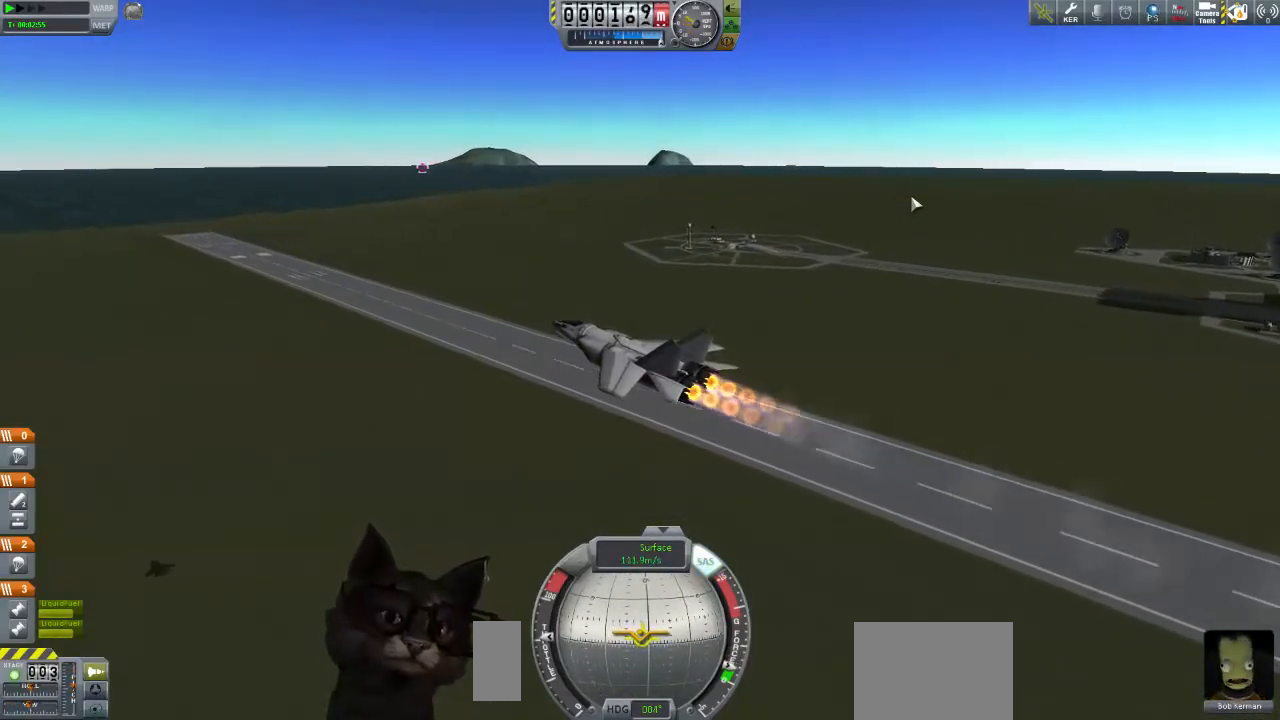
Gameplay with a controller (Xbox layout); each line is a JSON object with the inputs held at the frame after it. "events" lists button and stick changes between this image and that frame as [ms after this image, input, new state], when the widget could be followed in between. Not read: L1 L2 R1 R2.
{"buttons": [], "left_stick": "right", "right_stick": "center", "events": [[300, "left_stick", "right"]]}
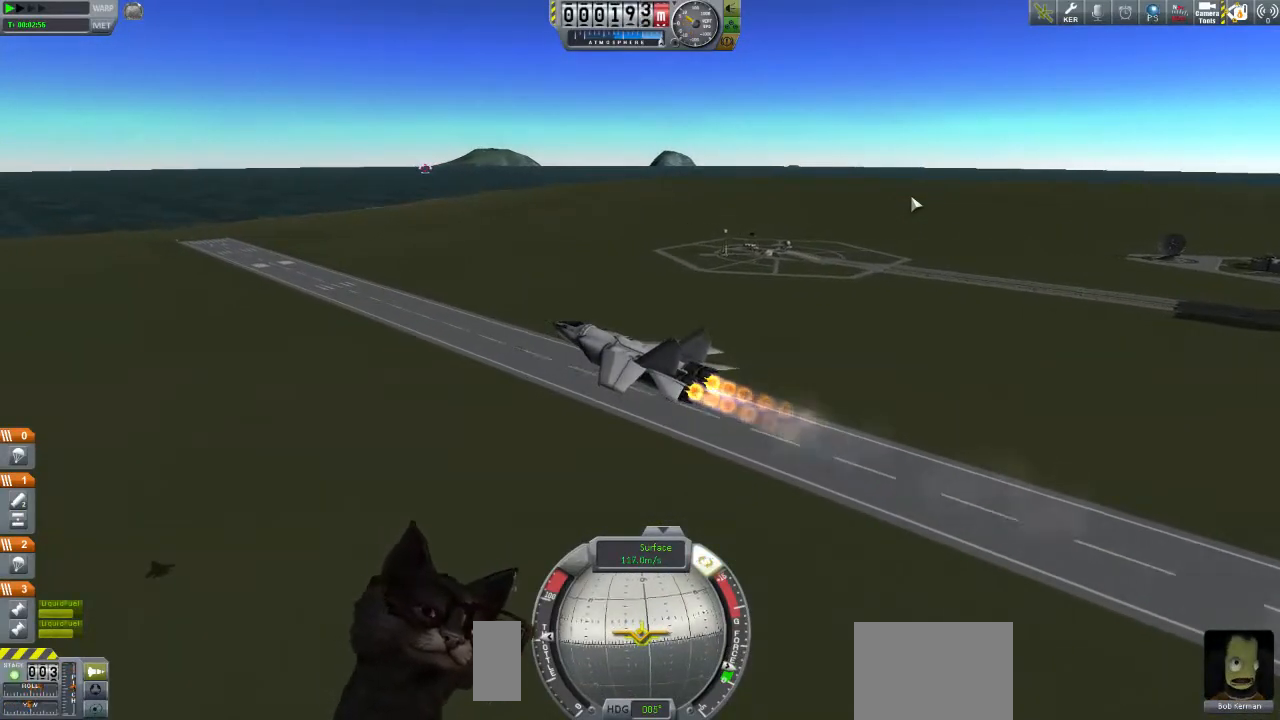
{"buttons": [], "left_stick": "center", "right_stick": "center", "events": [[333, "left_stick", "center"]]}
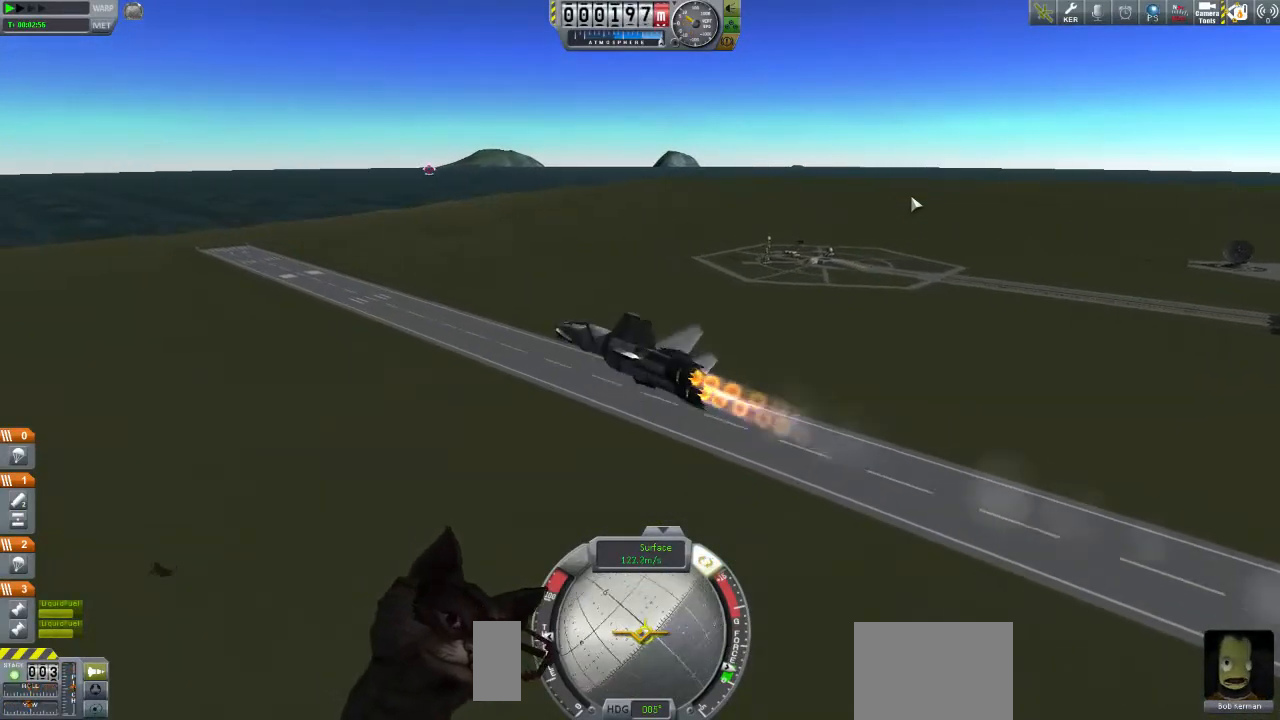
{"buttons": [], "left_stick": "down", "right_stick": "center", "events": [[400, "left_stick", "down"]]}
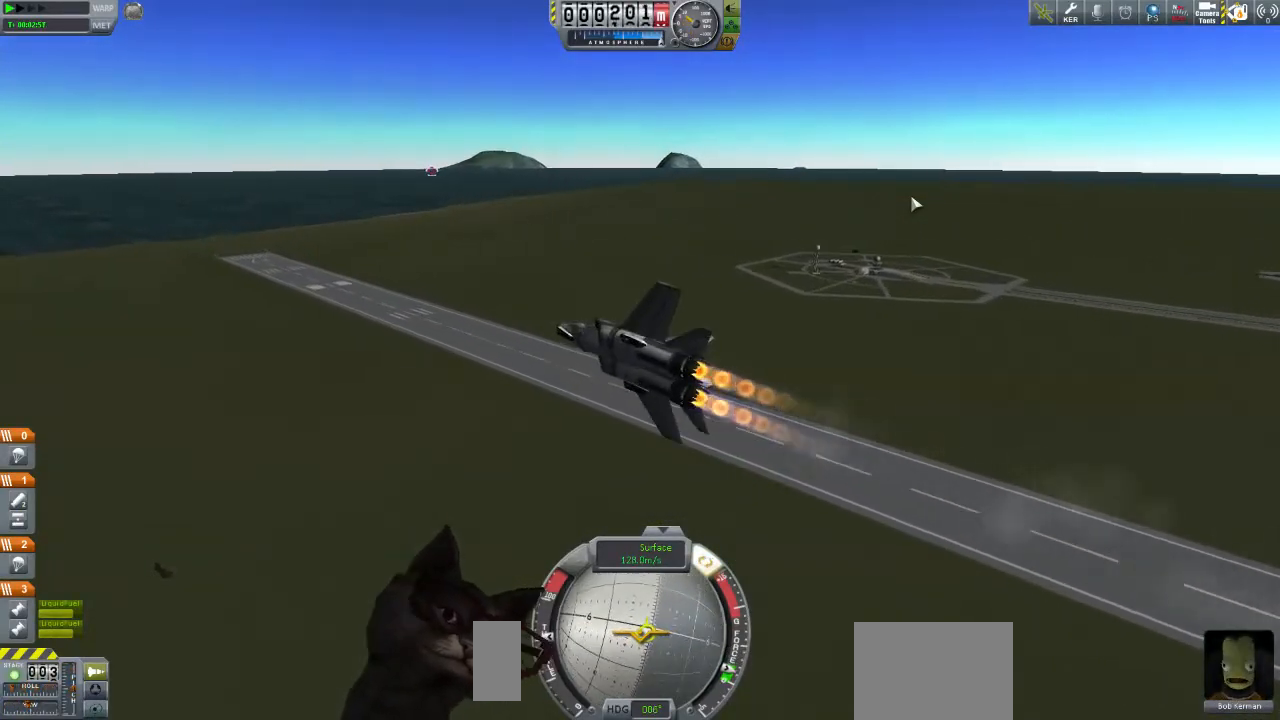
{"buttons": [], "left_stick": "down", "right_stick": "center", "events": []}
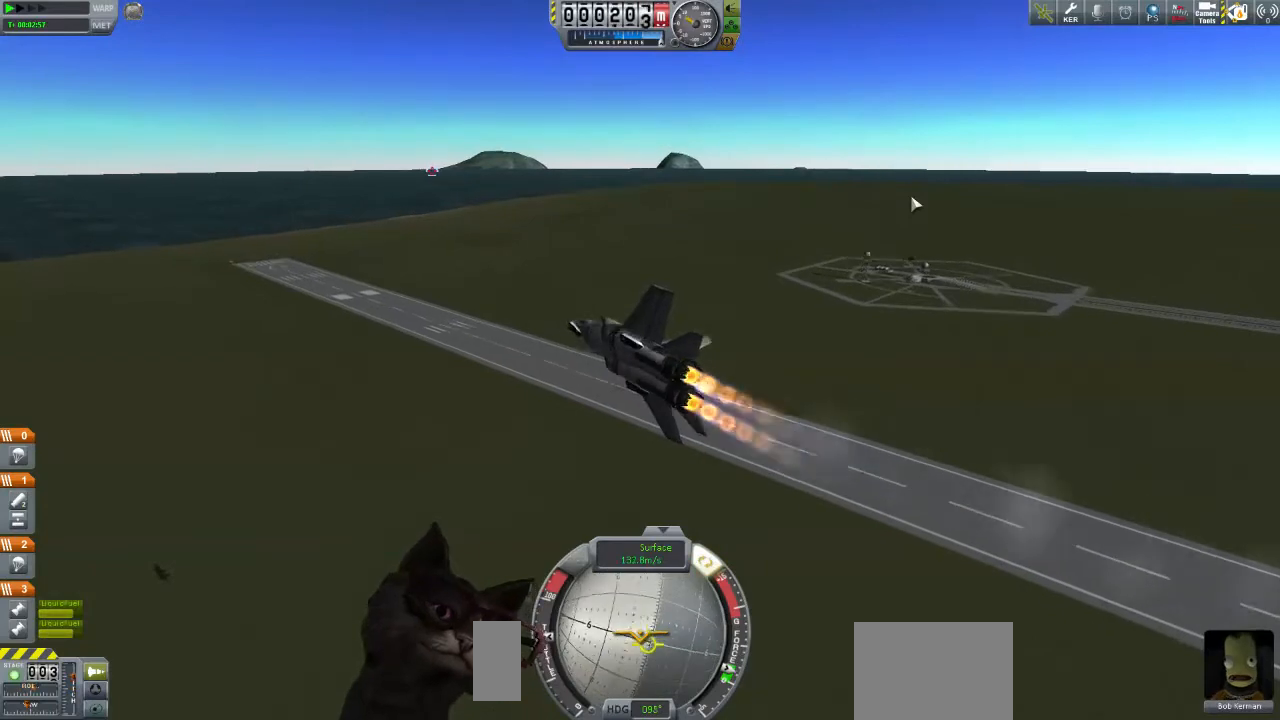
{"buttons": [], "left_stick": "down", "right_stick": "center", "events": []}
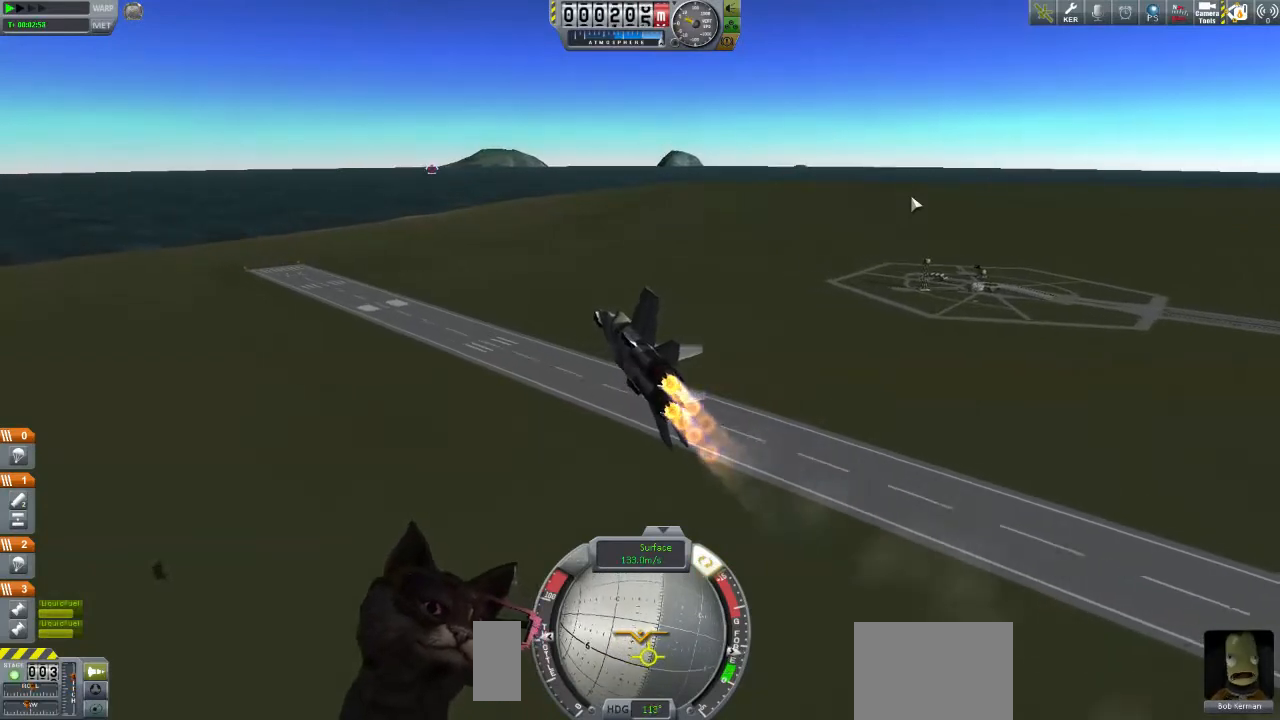
{"buttons": [], "left_stick": "down", "right_stick": "left", "events": [[200, "right_stick", "left"]]}
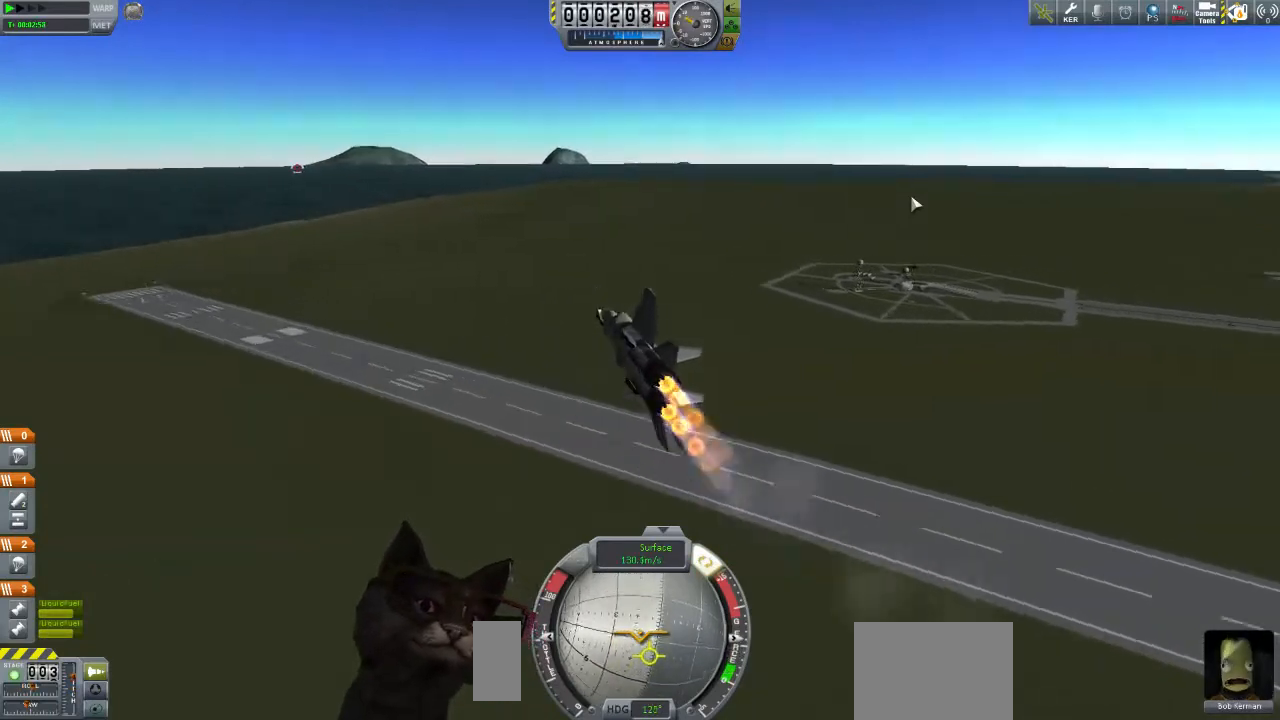
{"buttons": [], "left_stick": "down", "right_stick": "left", "events": []}
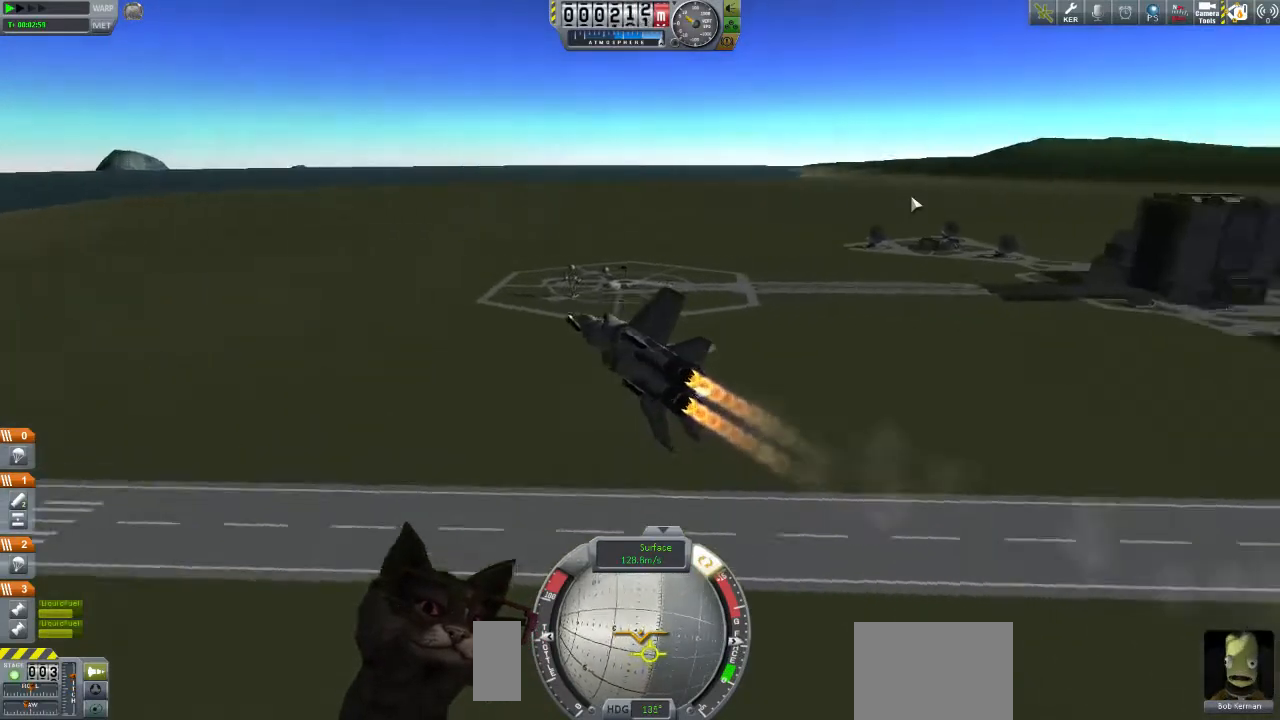
{"buttons": [], "left_stick": "down", "right_stick": "left", "events": []}
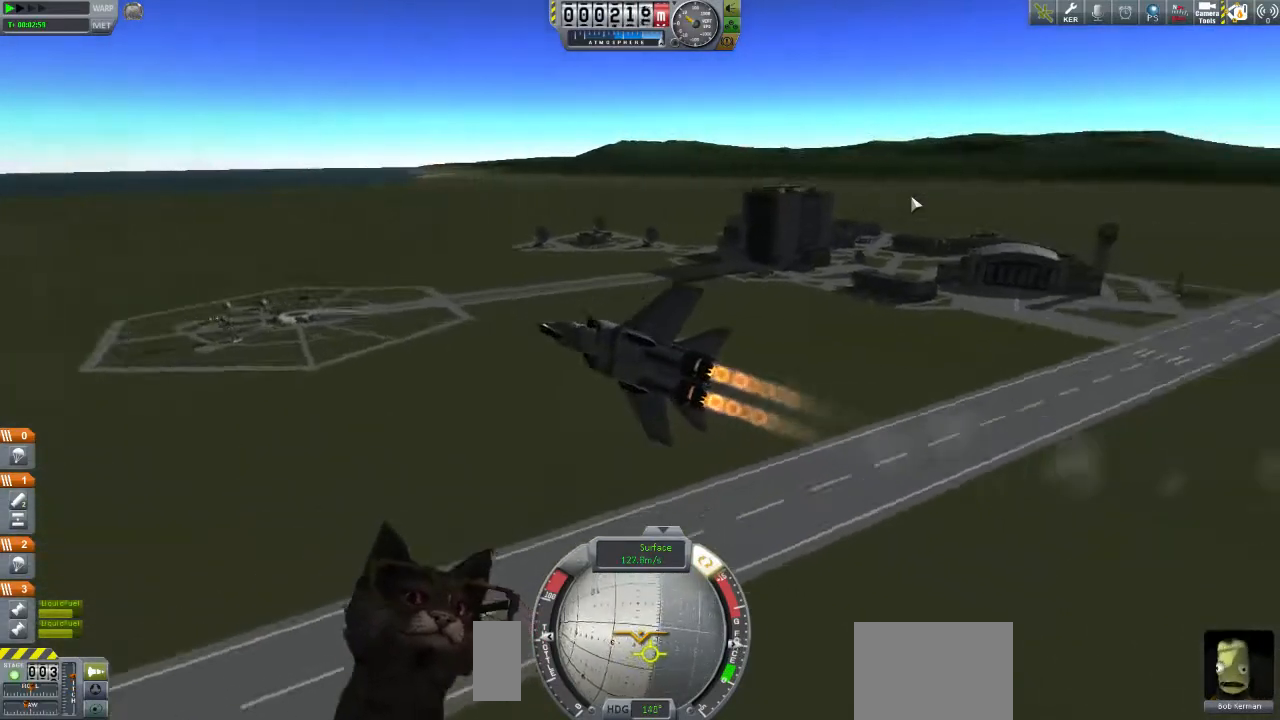
{"buttons": [], "left_stick": "down", "right_stick": "left", "events": []}
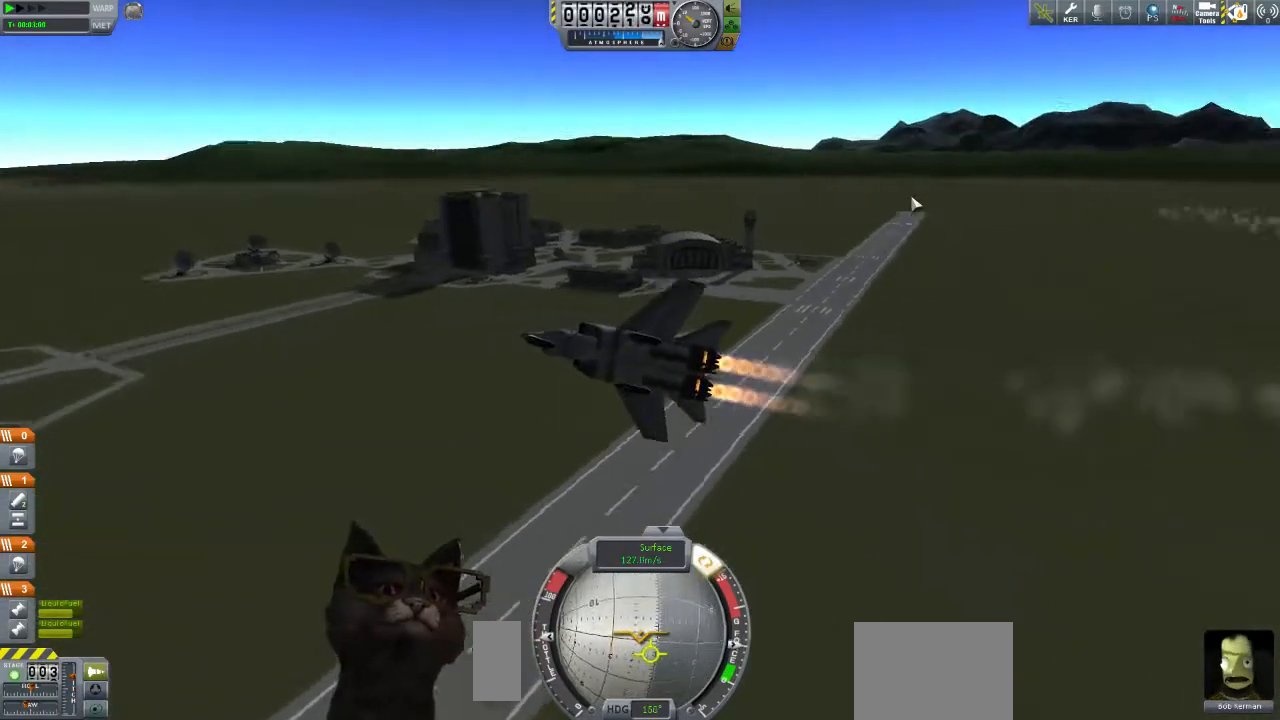
{"buttons": [], "left_stick": "down", "right_stick": "center", "events": [[200, "right_stick", "center"]]}
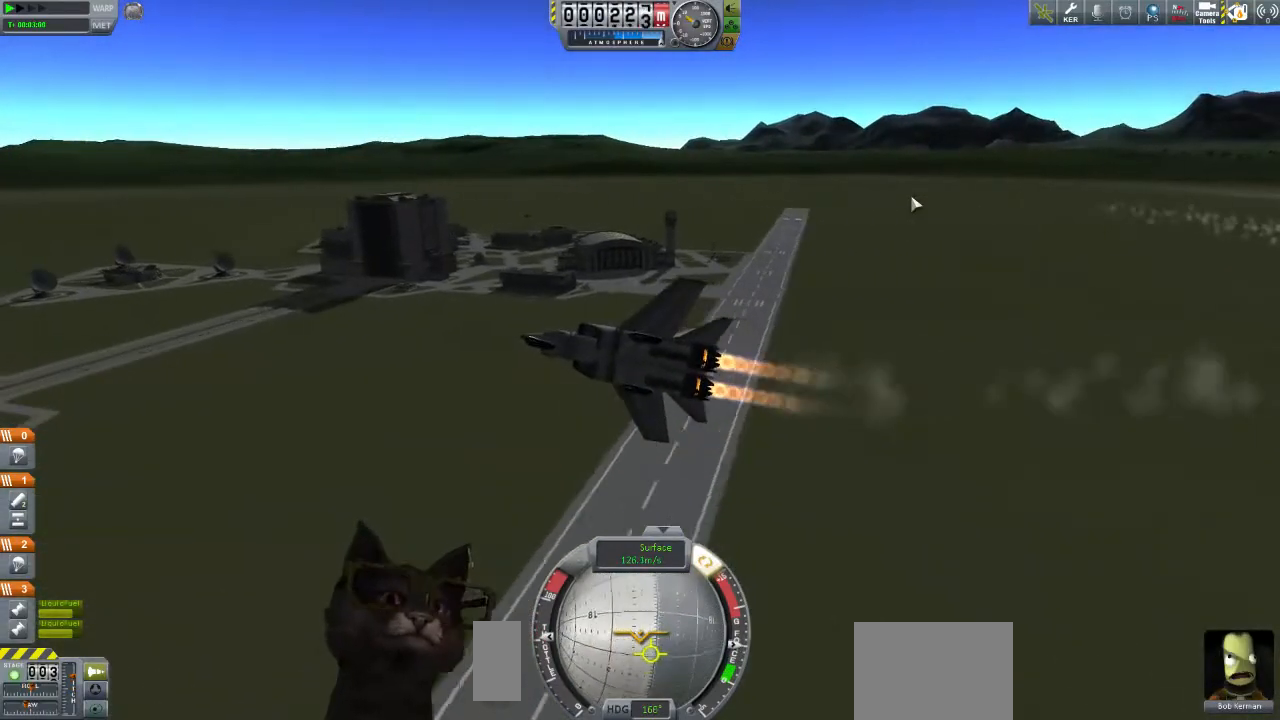
{"buttons": [], "left_stick": "down", "right_stick": "center", "events": []}
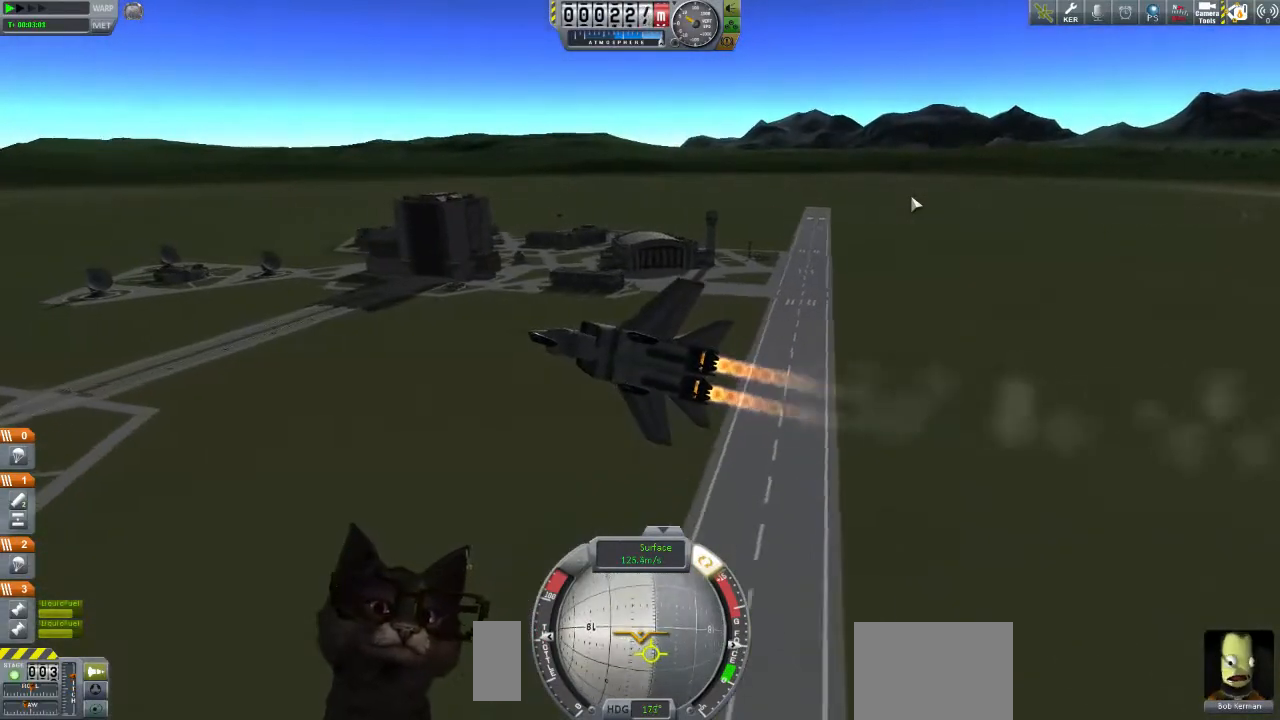
{"buttons": [], "left_stick": "down", "right_stick": "center", "events": []}
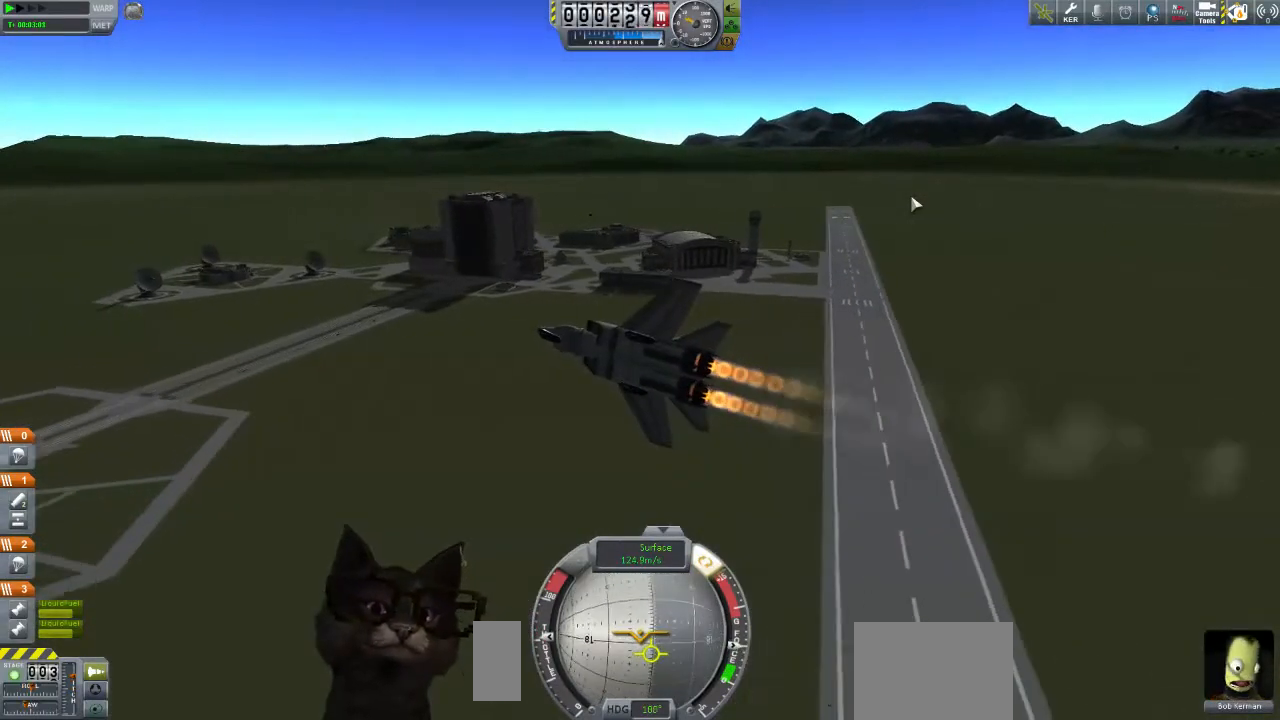
{"buttons": [], "left_stick": "down", "right_stick": "center", "events": []}
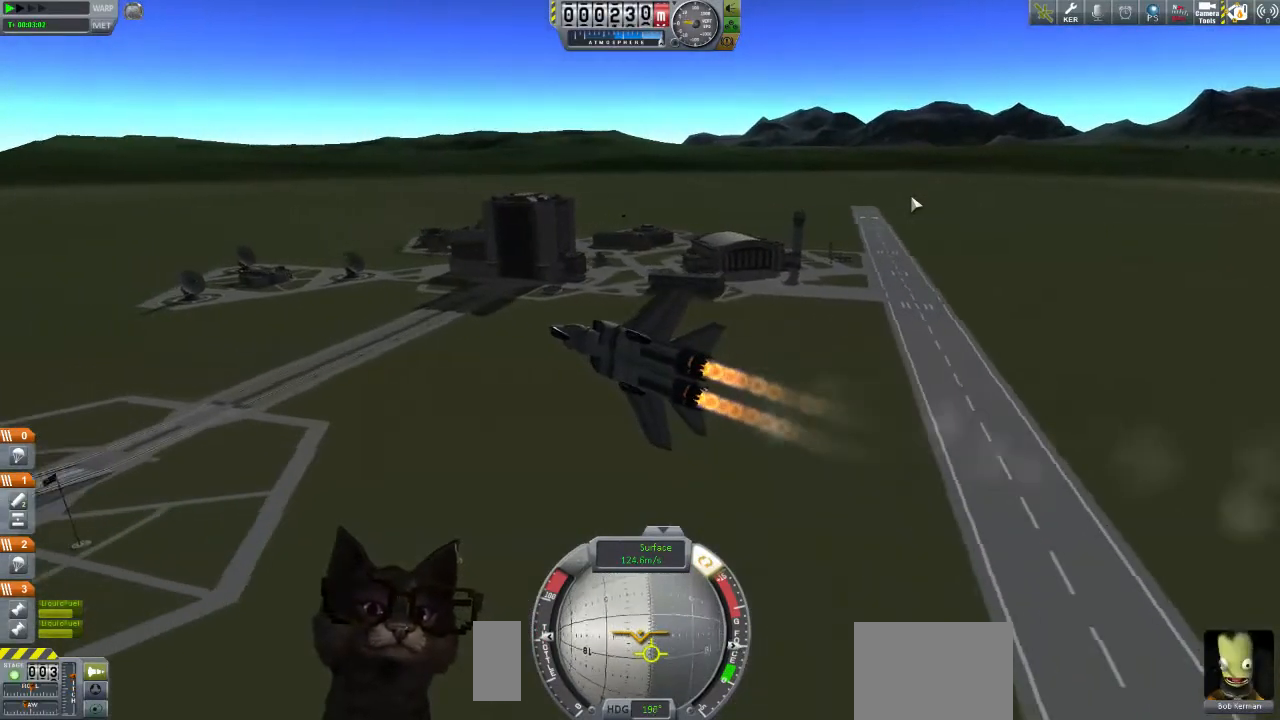
{"buttons": ["Y"], "left_stick": "down", "right_stick": "center", "events": [[500, "Y", "down"]]}
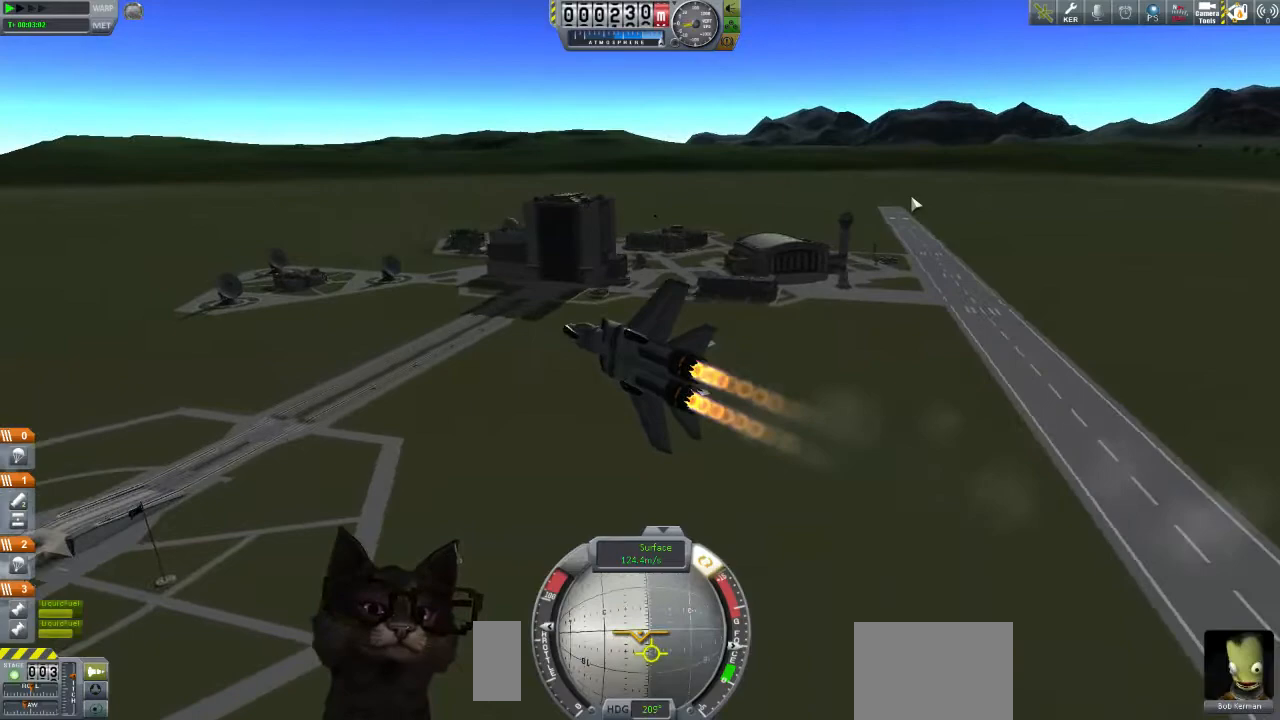
{"buttons": ["Y"], "left_stick": "down", "right_stick": "center", "events": []}
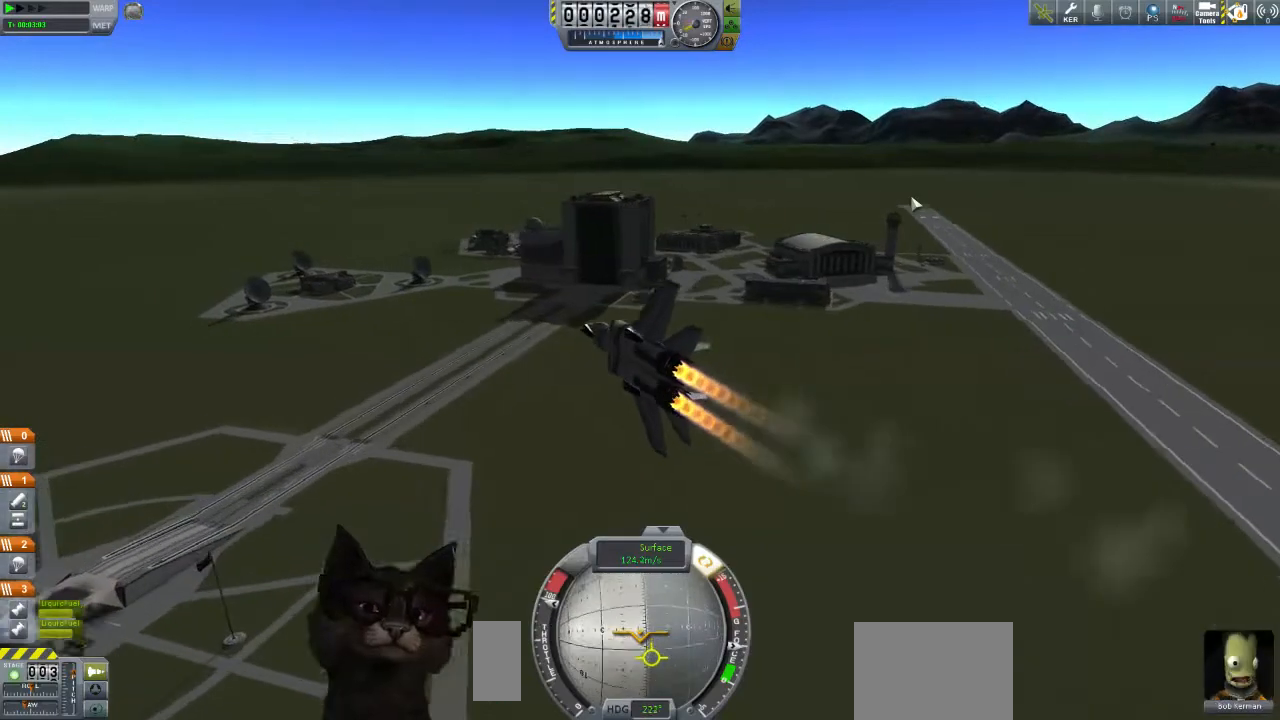
{"buttons": [], "left_stick": "down", "right_stick": "center", "events": [[433, "Y", "up"]]}
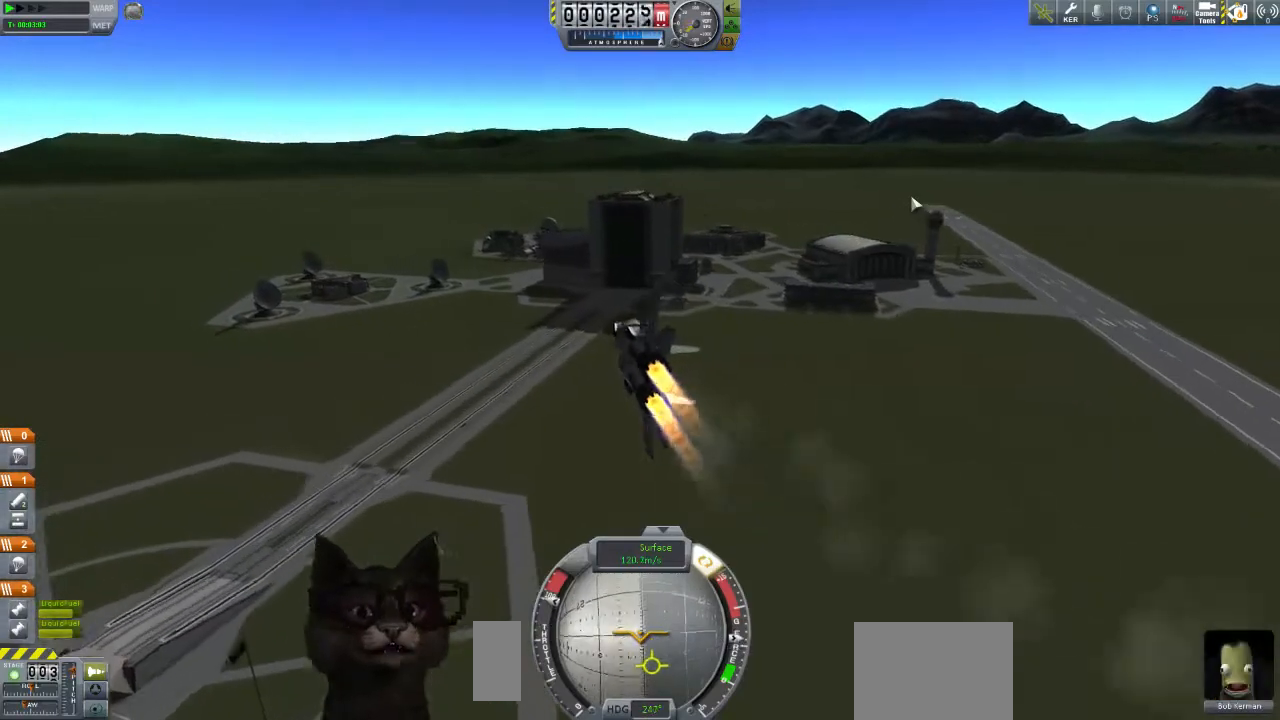
{"buttons": [], "left_stick": "down", "right_stick": "center", "events": []}
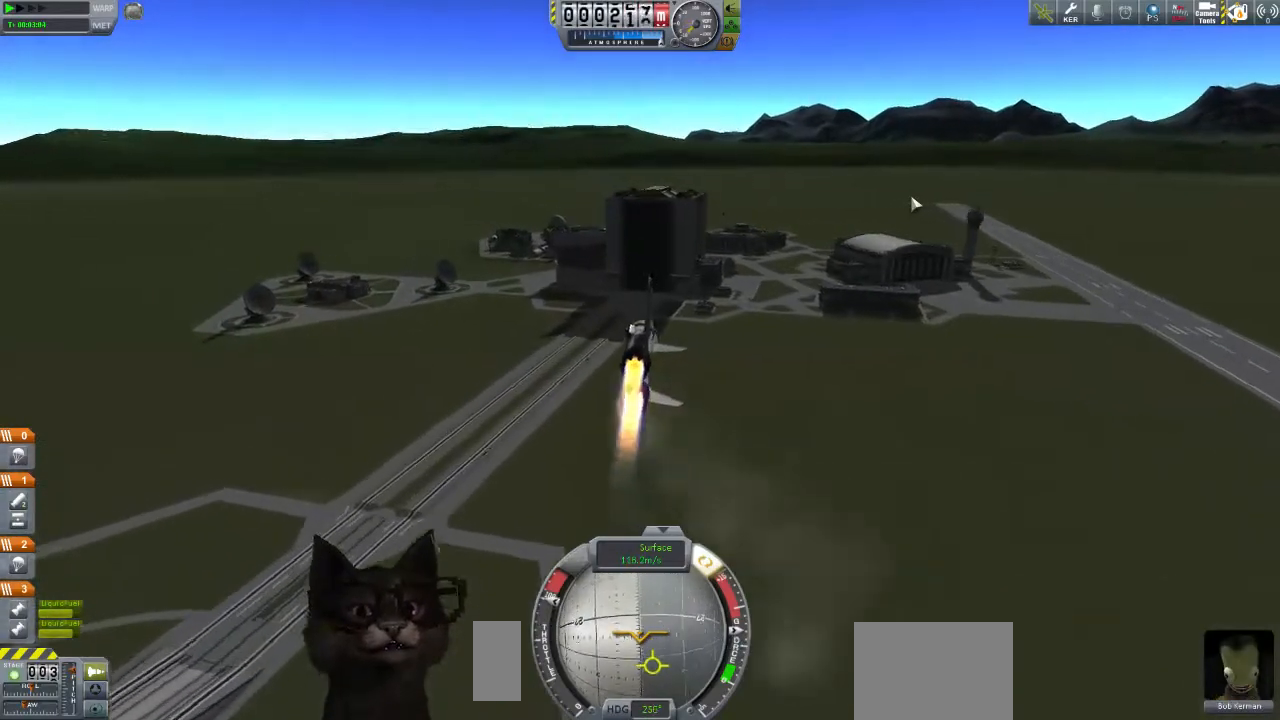
{"buttons": [], "left_stick": "down-left", "right_stick": "center", "events": [[200, "left_stick", "down-left"]]}
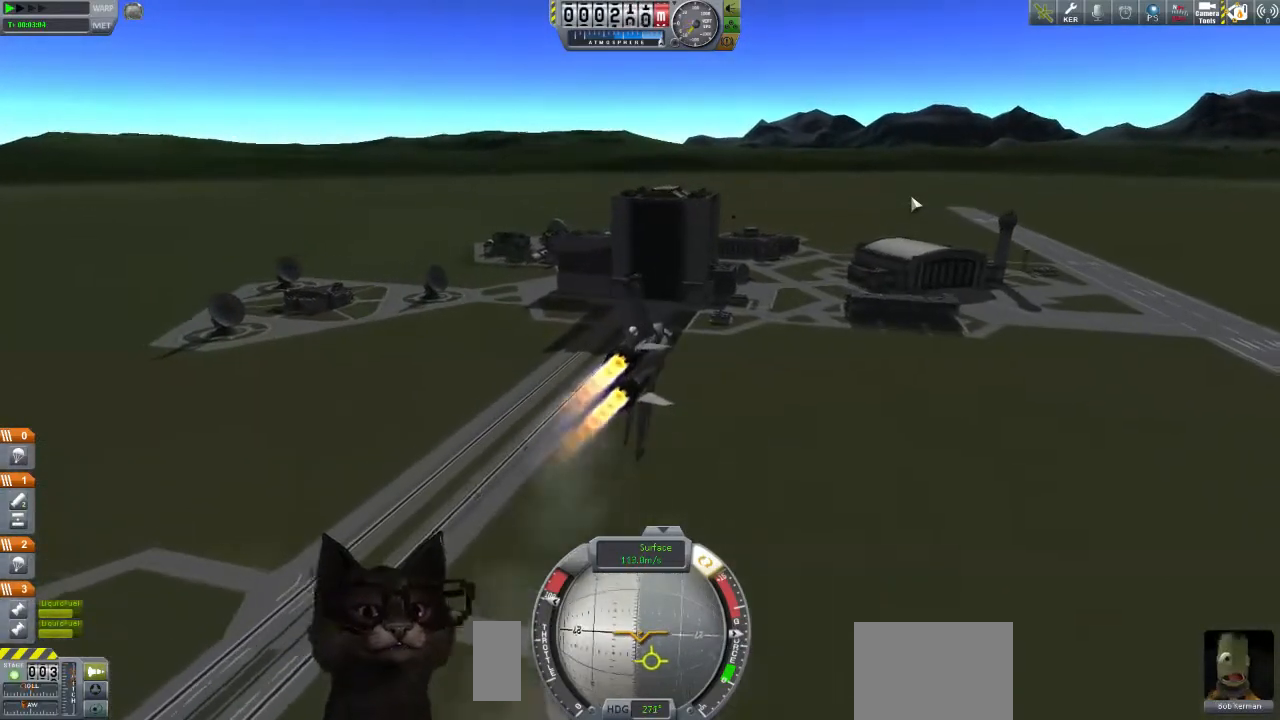
{"buttons": [], "left_stick": "down-left", "right_stick": "center", "events": []}
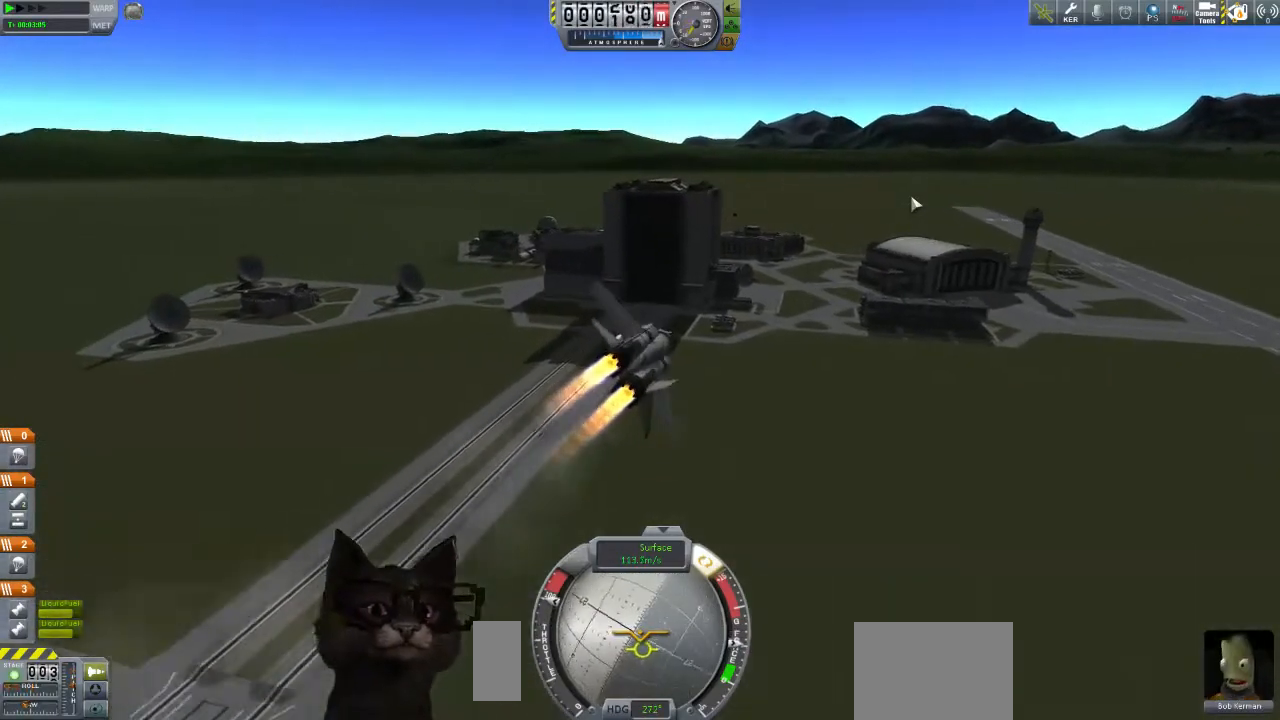
{"buttons": [], "left_stick": "down-left", "right_stick": "left", "events": [[33, "right_stick", "left"]]}
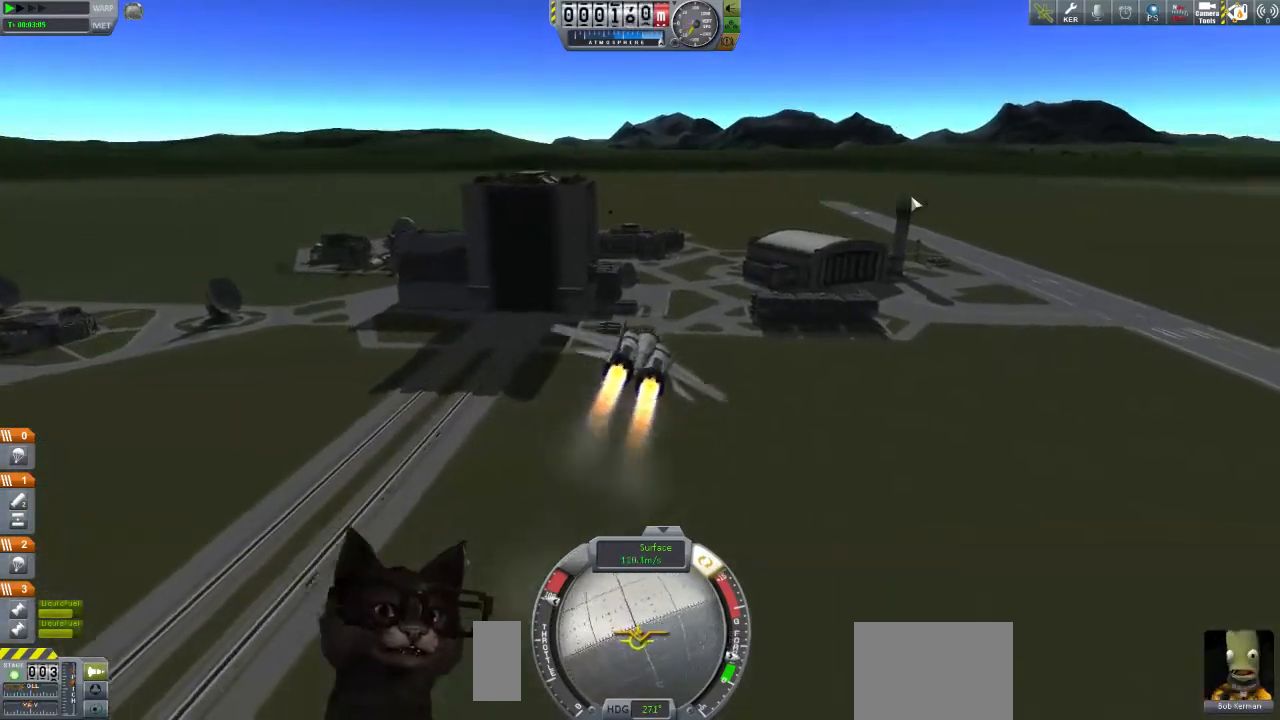
{"buttons": [], "left_stick": "down", "right_stick": "center", "events": [[200, "left_stick", "down"], [200, "right_stick", "center"]]}
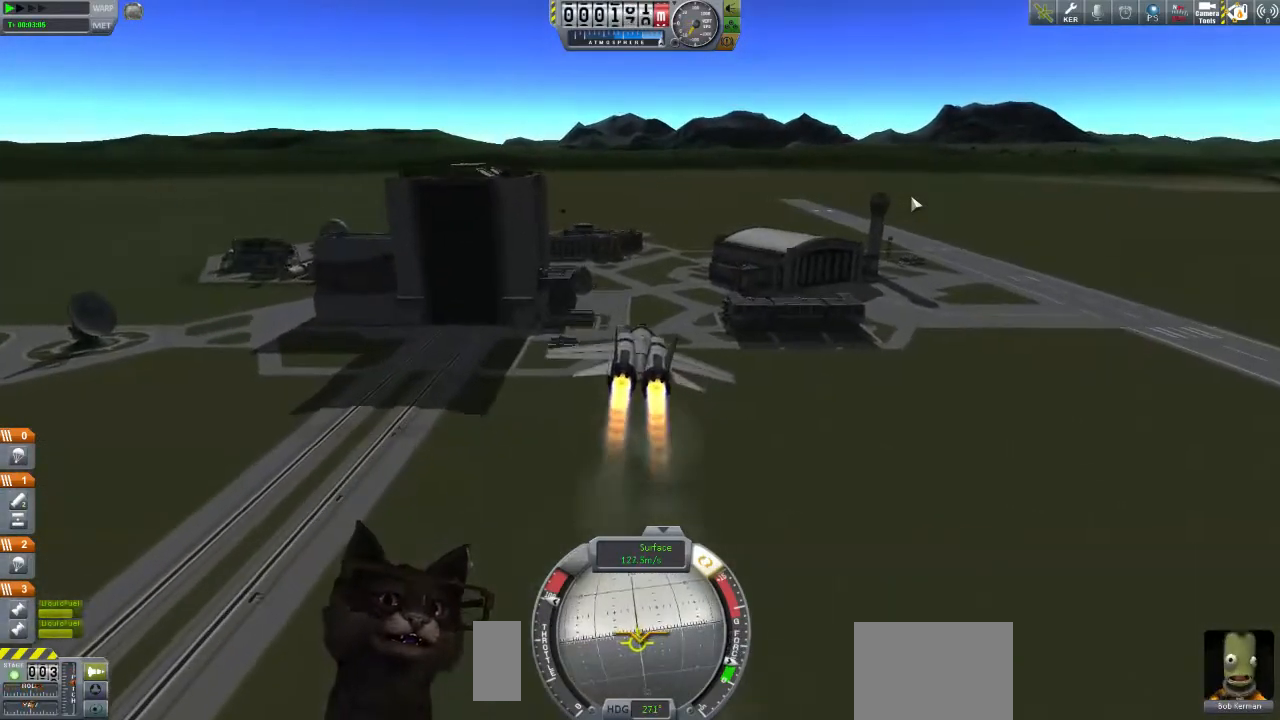
{"buttons": [], "left_stick": "center", "right_stick": "down", "events": [[133, "left_stick", "center"], [267, "right_stick", "down"]]}
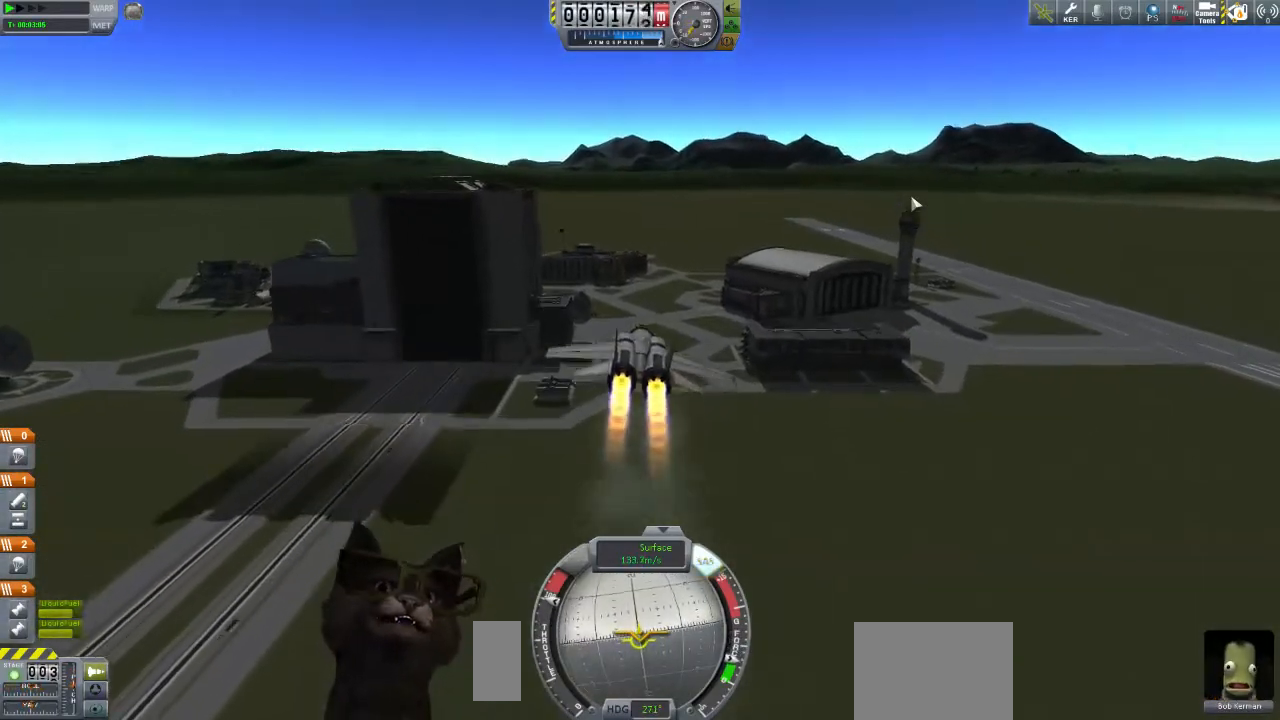
{"buttons": [], "left_stick": "down-left", "right_stick": "center", "events": [[200, "left_stick", "down-left"], [333, "right_stick", "down-left"], [467, "right_stick", "center"]]}
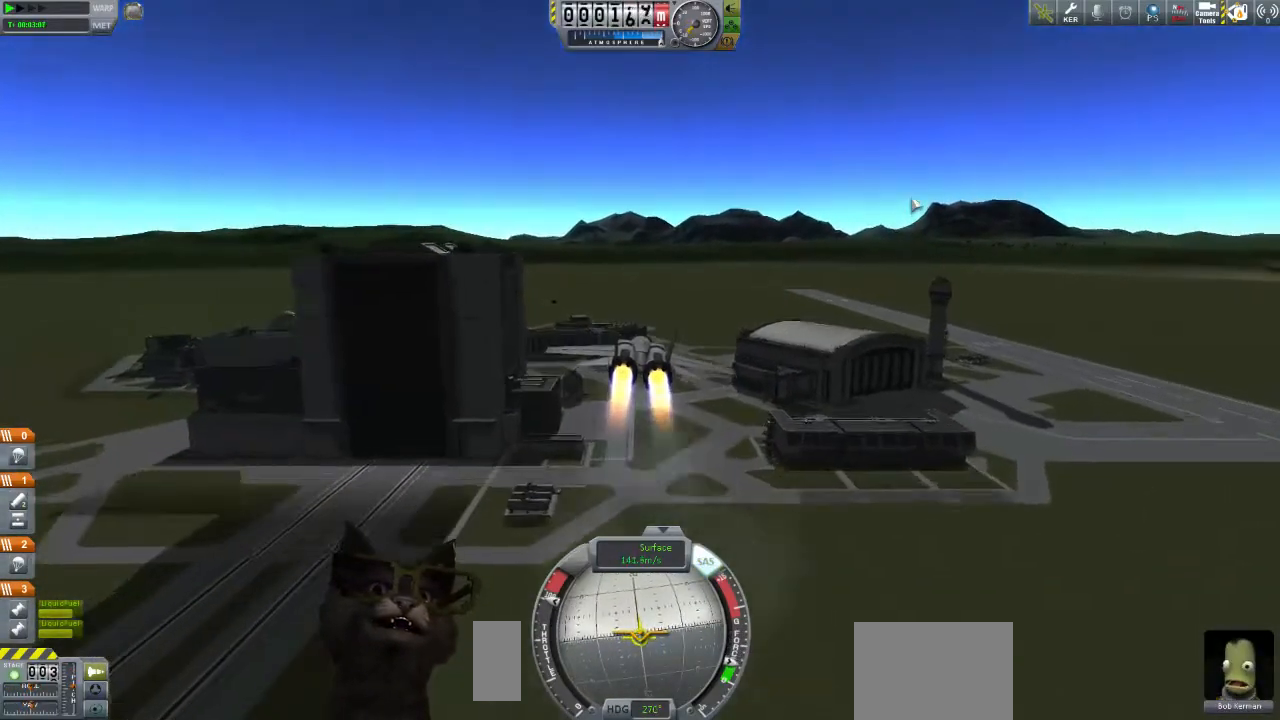
{"buttons": [], "left_stick": "down-left", "right_stick": "center", "events": []}
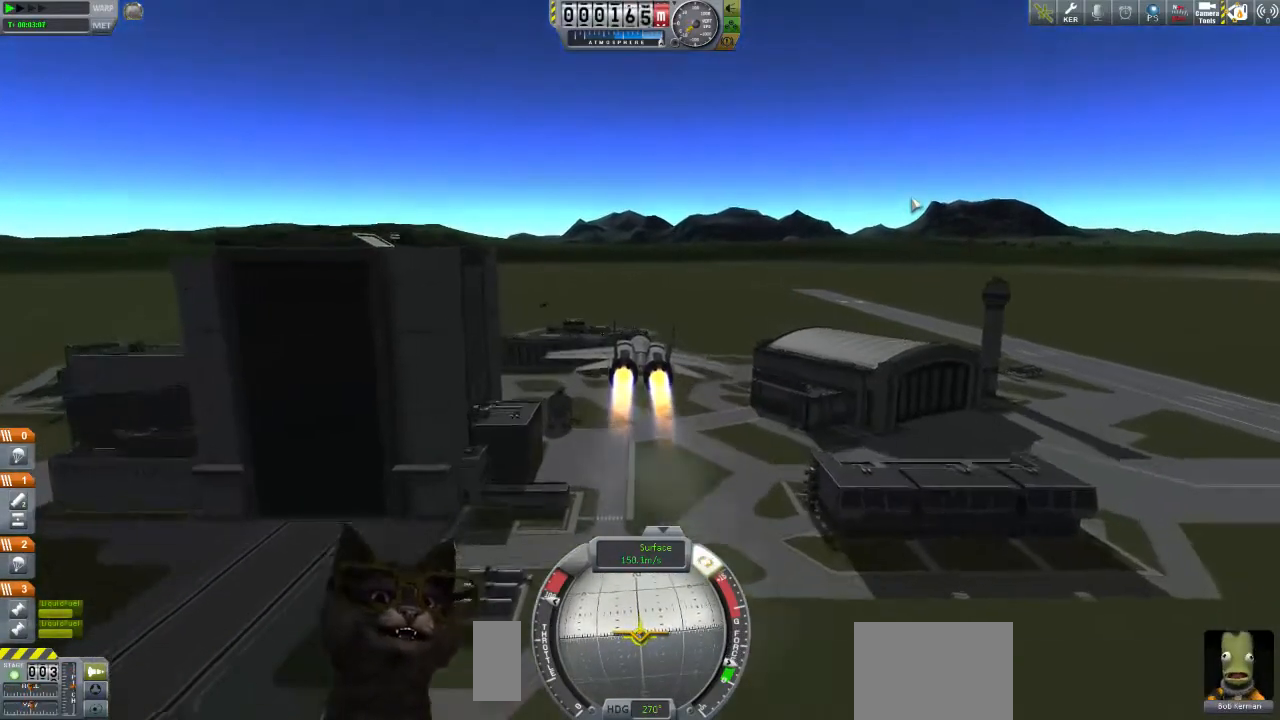
{"buttons": [], "left_stick": "down-left", "right_stick": "center", "events": []}
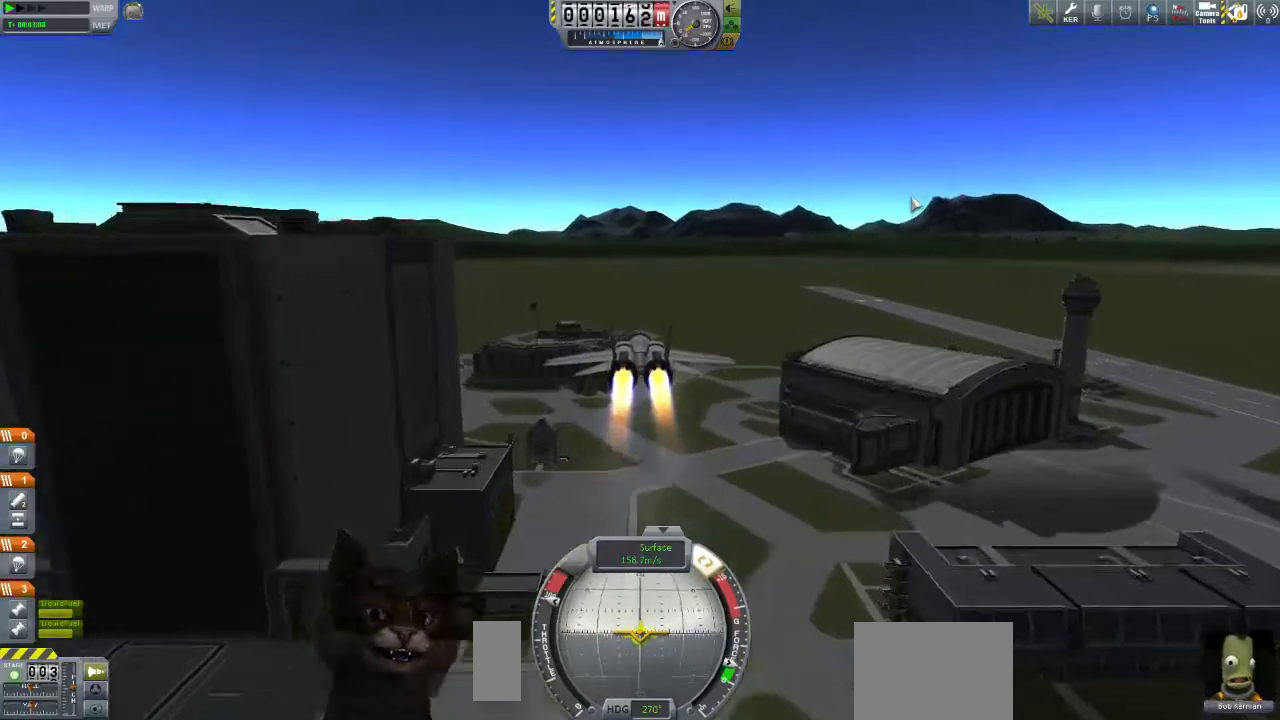
{"buttons": [], "left_stick": "center", "right_stick": "down", "events": [[167, "left_stick", "down"], [467, "left_stick", "center"], [500, "right_stick", "down"]]}
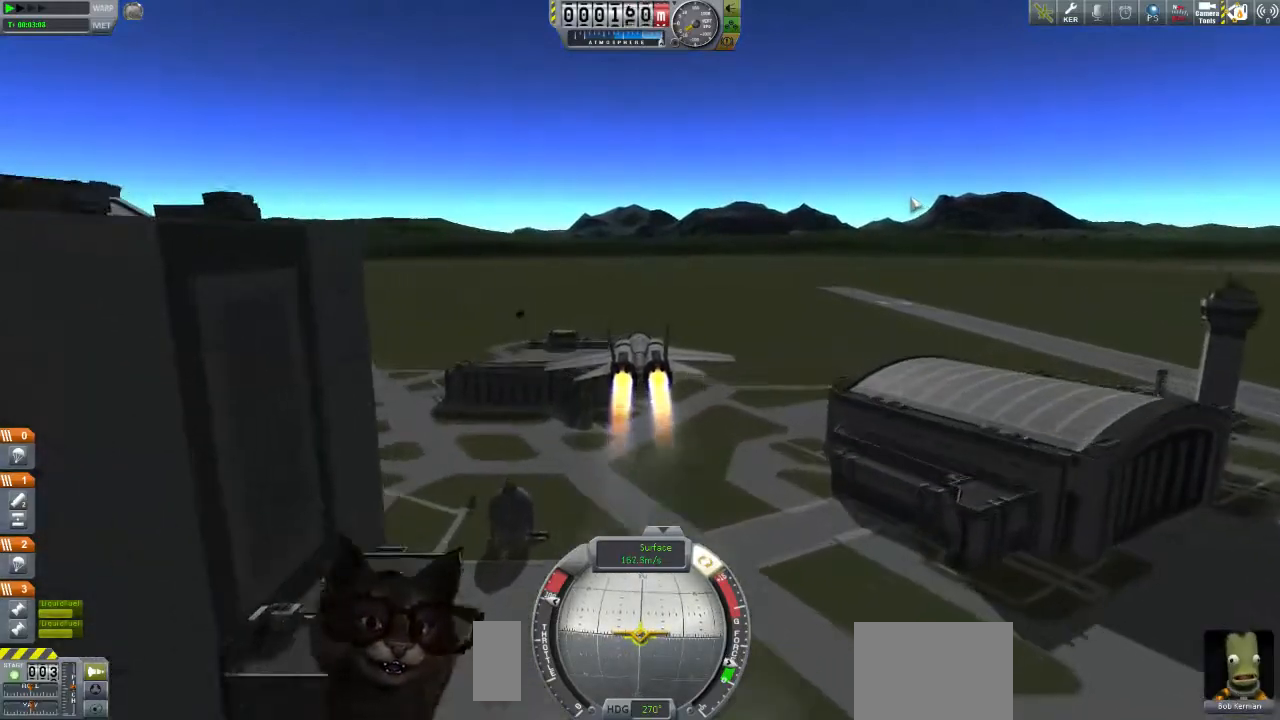
{"buttons": [], "left_stick": "center", "right_stick": "center", "events": [[267, "left_stick", "right"], [400, "left_stick", "center"], [400, "right_stick", "center"]]}
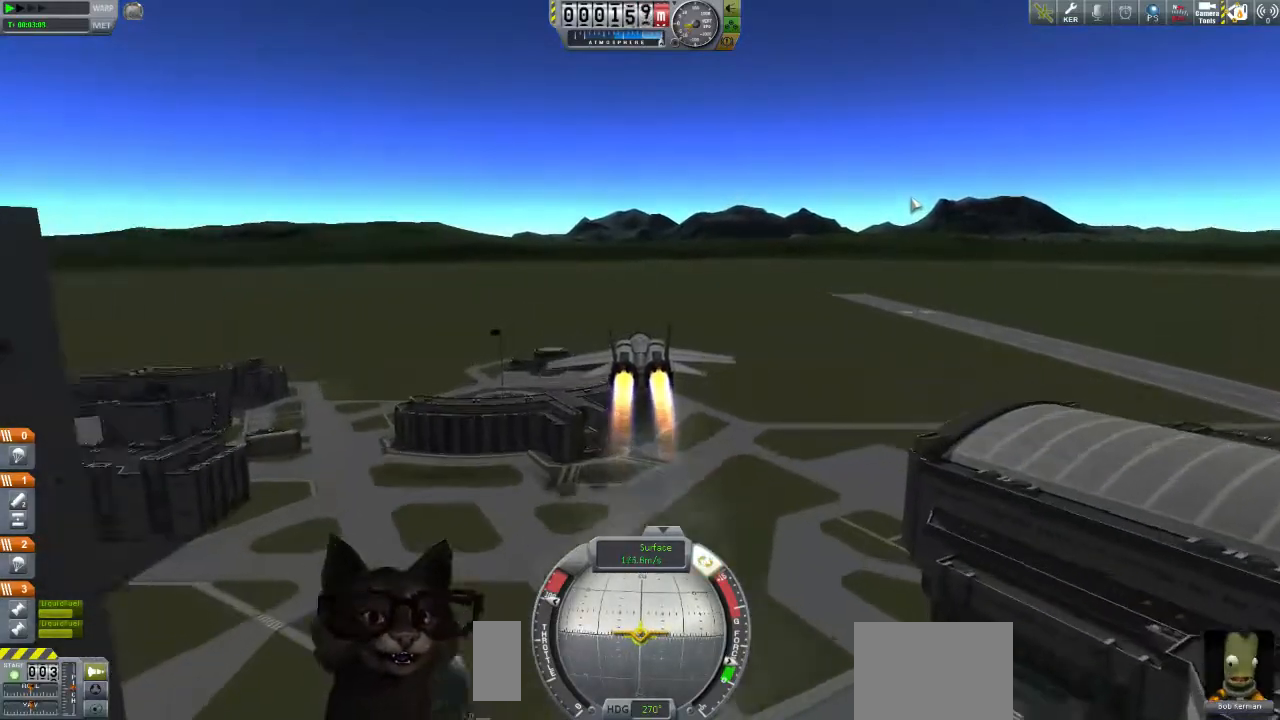
{"buttons": [], "left_stick": "center", "right_stick": "center", "events": []}
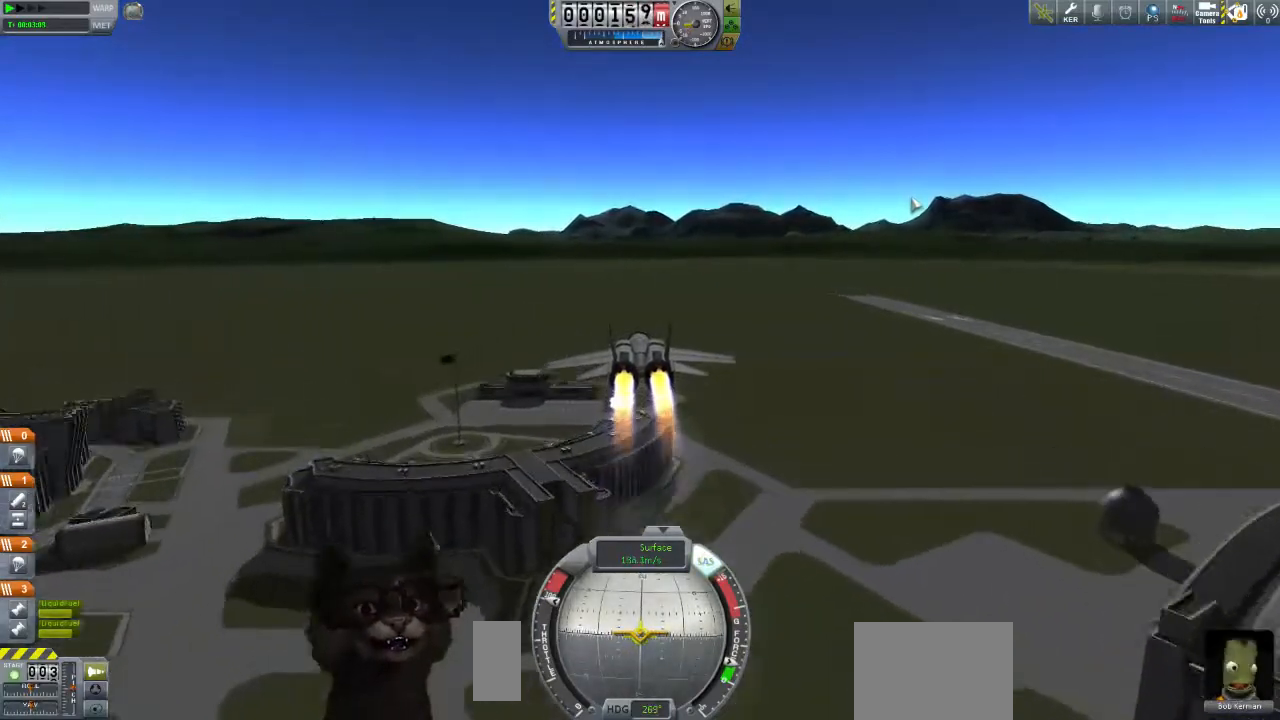
{"buttons": [], "left_stick": "center", "right_stick": "center", "events": []}
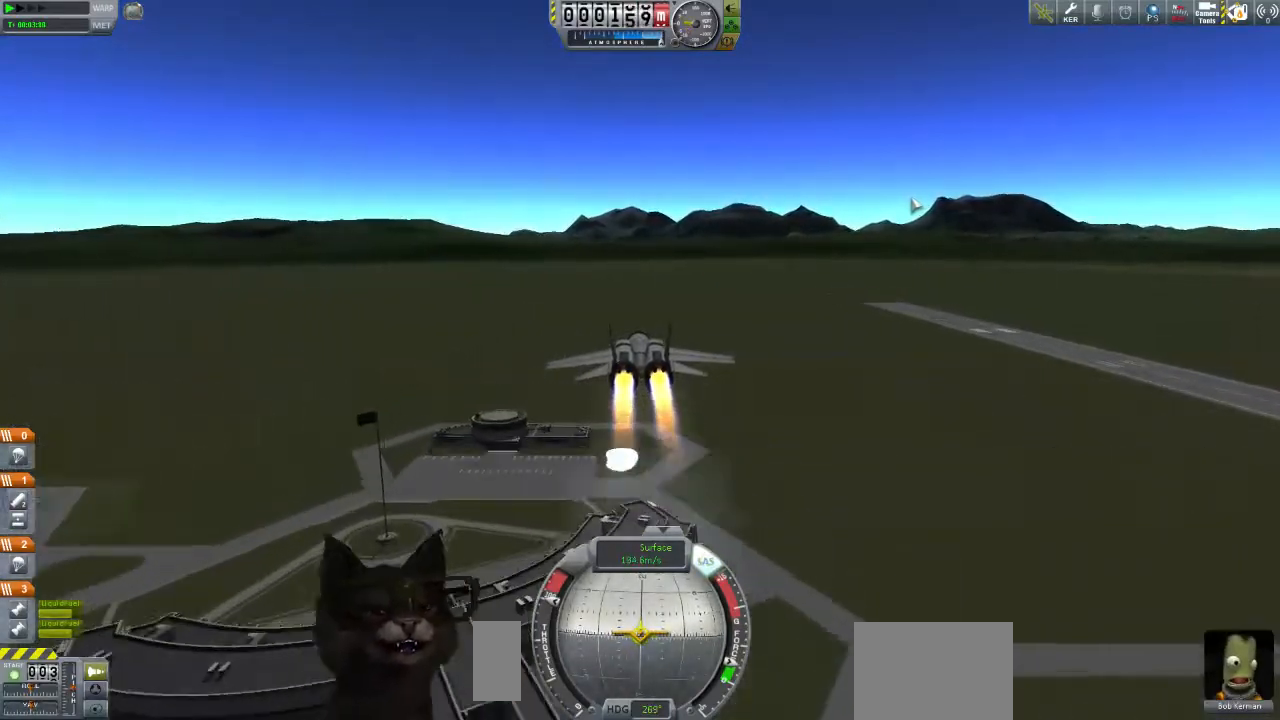
{"buttons": [], "left_stick": "center", "right_stick": "right", "events": [[500, "right_stick", "right"]]}